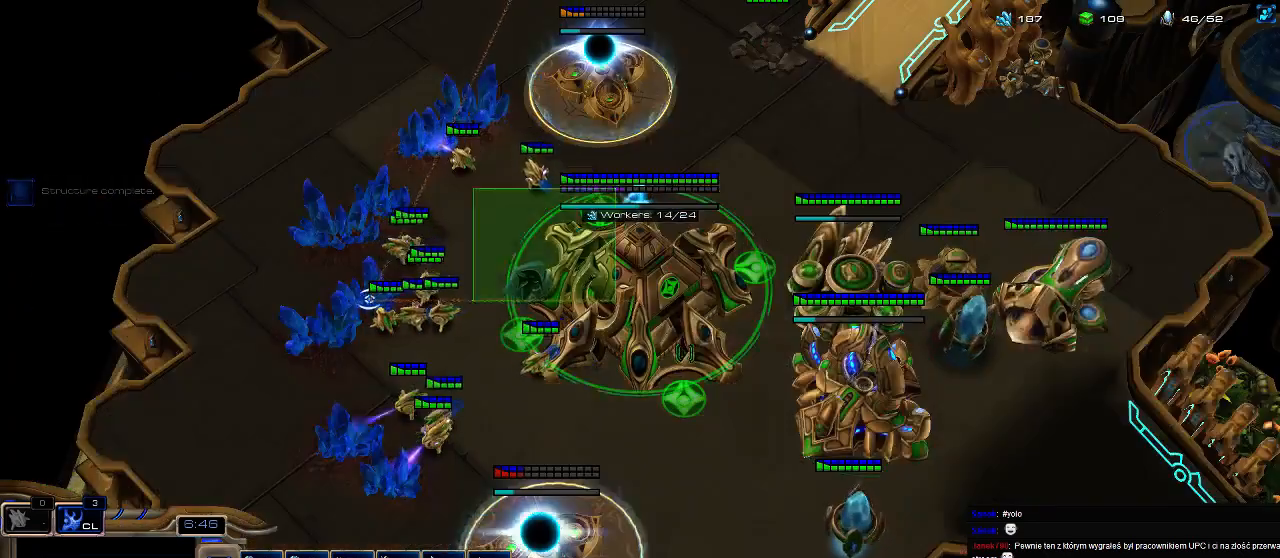
Gameplay with keyboard; each line is a JSON object with the keys held at the frame after it. "events" lists presses ("down") and releases ("up") of ".", "0", "1", "2", "3", "4", "5", "6", "7", "8", "9", "a", "alt_l", "alt_r", "b", "c", "caps_lock", "comma", "ctrl", "d", "e", "escape", "f", "f1", "f2", "f3", "f4", "f5", "f6", "f7", "f8", "g", "h", "i", "j", "k", "l", "m", "n", "o", "q", "r", "s", "shift", "space", "super", "t", "tab", "tilde", "u", "v", "w", "x", "y" and "z" between this image and that frame as [ms after this image, input, new state], when the widget could be followed in between. No other keys are recorded. Mouse input is not recorded.
{"keys": ["5"], "events": [[33, "5", "up"], [100, "5", "down"], [200, "5", "up"], [267, "5", "down"], [367, "5", "up"], [400, "5", "down"]]}
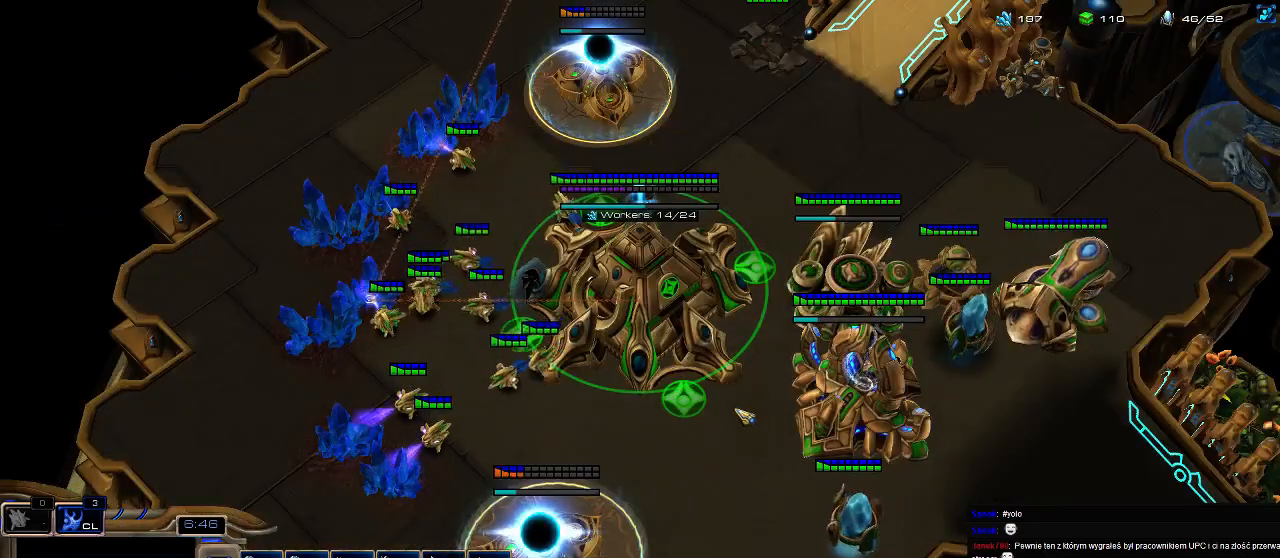
{"keys": [], "events": [[33, "5", "up"], [67, "c", "down"], [167, "c", "up"], [233, "f2", "down"], [267, "c", "down"], [300, "f2", "up"], [367, "c", "up"]]}
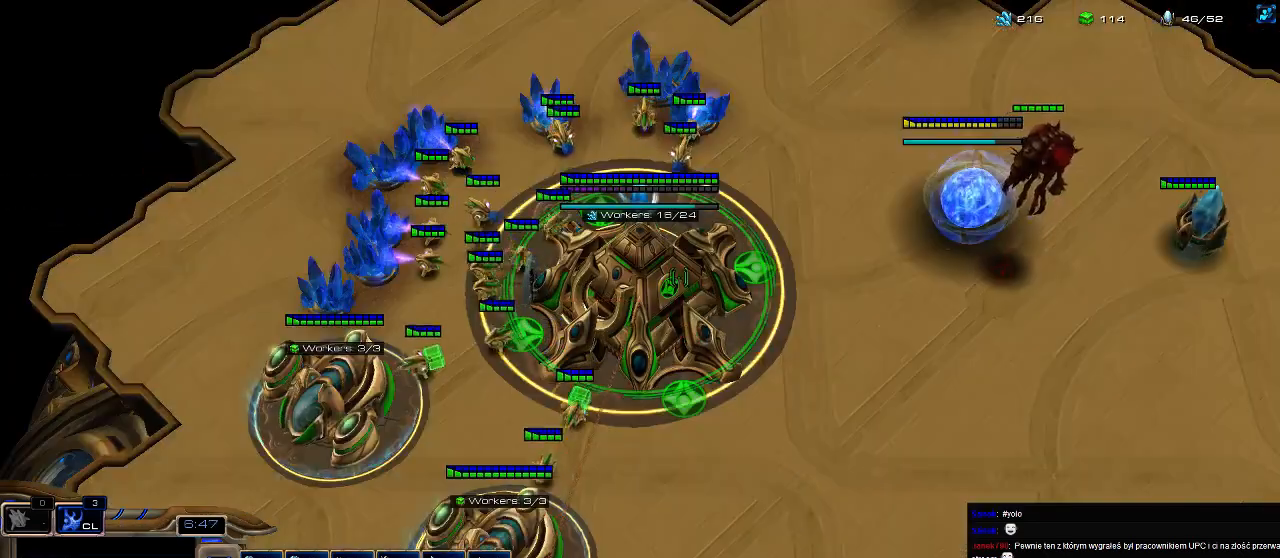
{"keys": [], "events": [[367, "b", "down"], [433, "e", "down"], [467, "b", "up"], [500, "e", "up"]]}
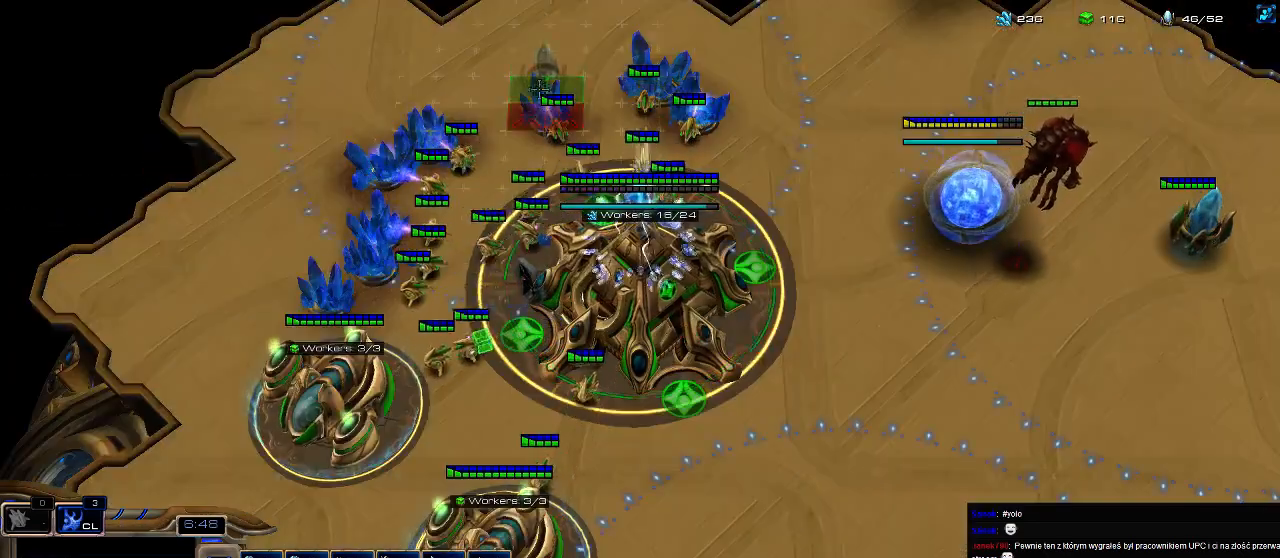
{"keys": ["1"], "events": [[67, "e", "down"], [133, "e", "up"], [333, "shift", "down"], [433, "shift", "up"], [500, "1", "down"]]}
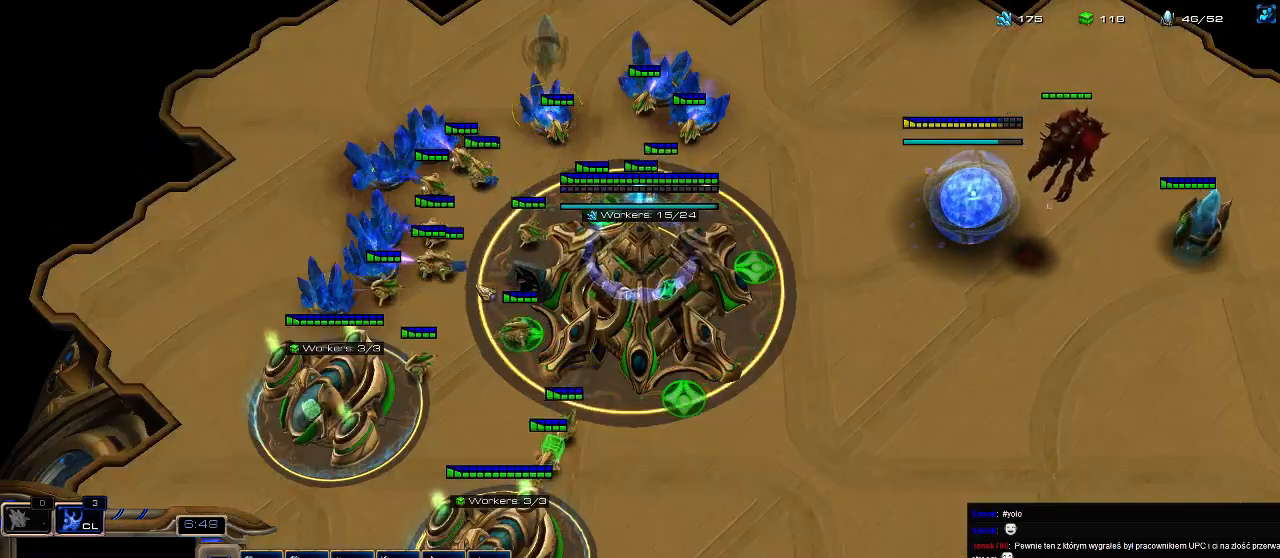
{"keys": [], "events": [[67, "1", "up"], [100, "1", "down"], [167, "1", "up"], [267, "ctrl", "down"], [333, "1", "down"], [367, "2", "down"], [400, "1", "up"], [400, "ctrl", "up"], [433, "2", "up"]]}
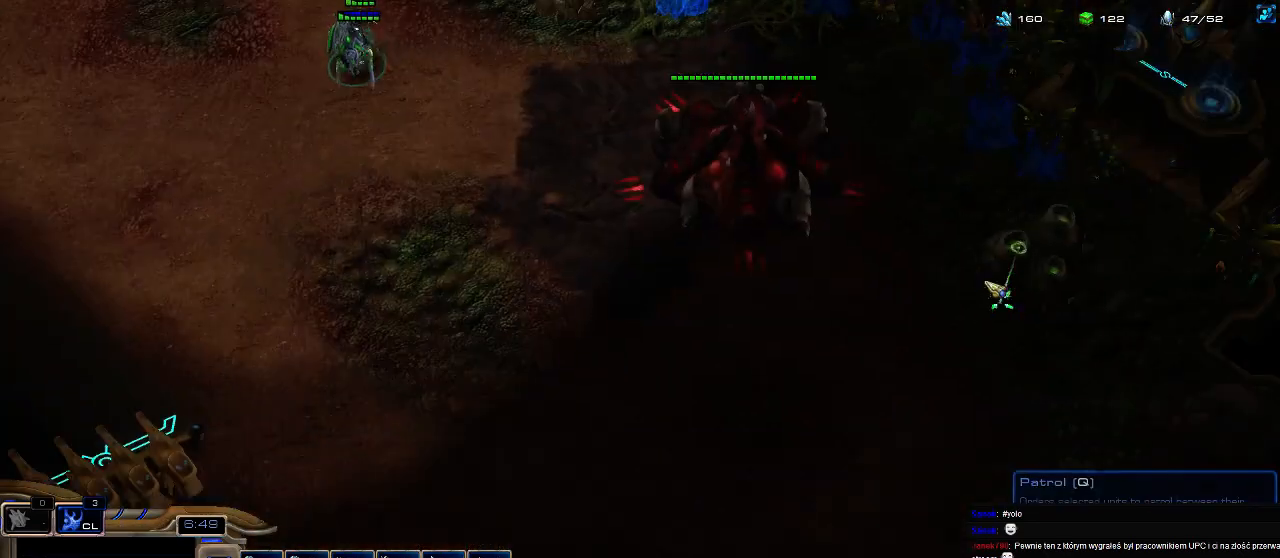
{"keys": [], "events": []}
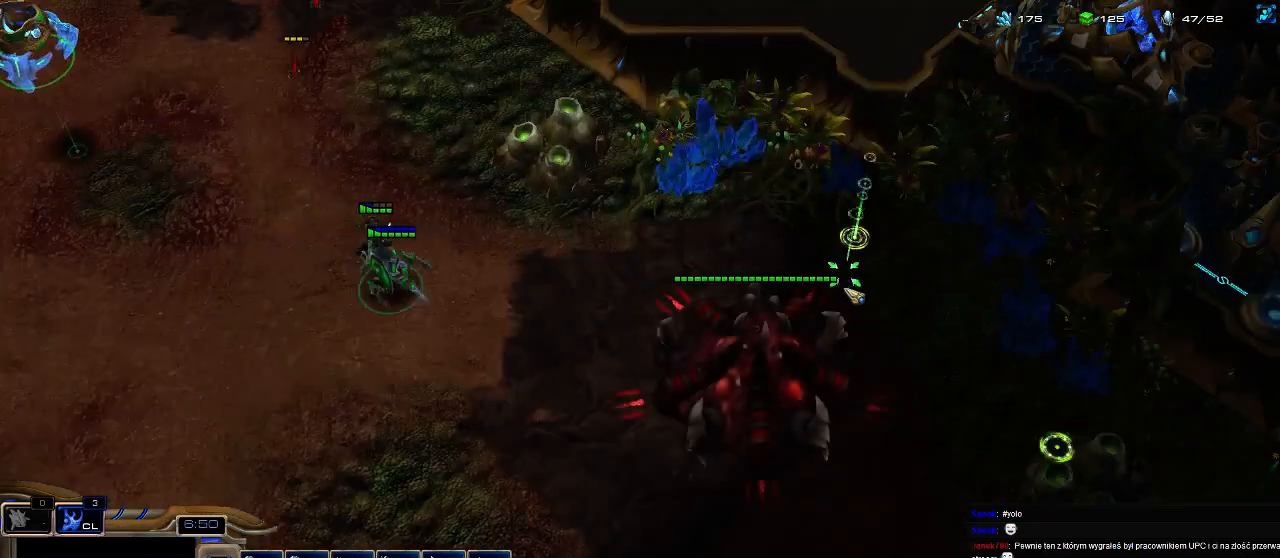
{"keys": [], "events": [[100, "5", "down"], [200, "5", "up"], [433, "1", "down"], [500, "1", "up"]]}
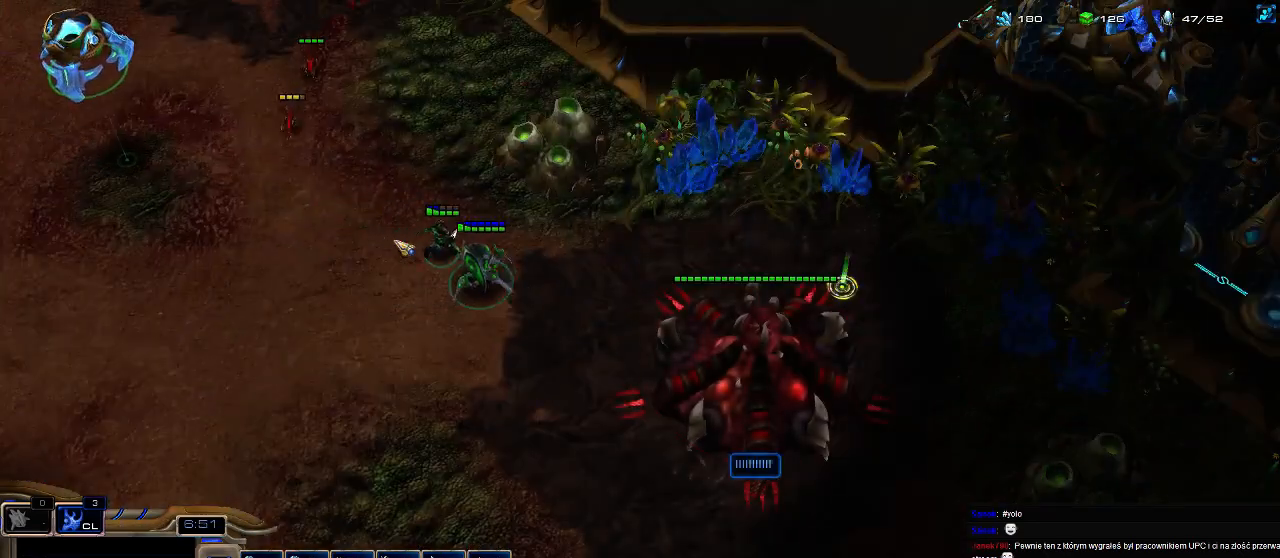
{"keys": ["a", "shift"], "events": [[200, "a", "down"], [300, "a", "up"], [433, "shift", "down"], [500, "a", "down"]]}
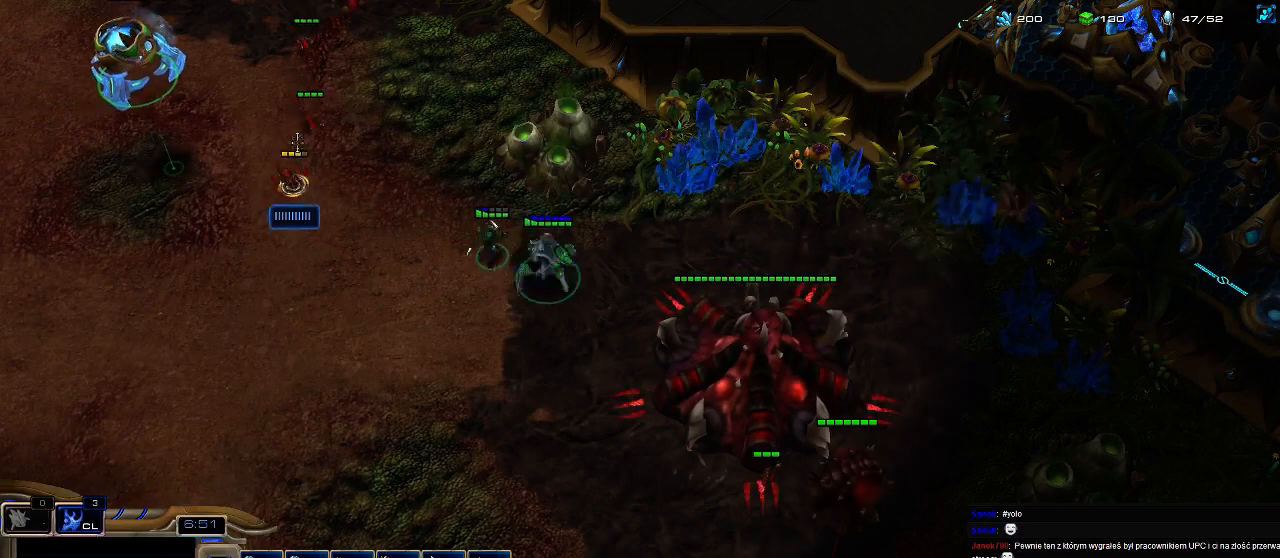
{"keys": [], "events": [[100, "a", "up"], [233, "shift", "up"]]}
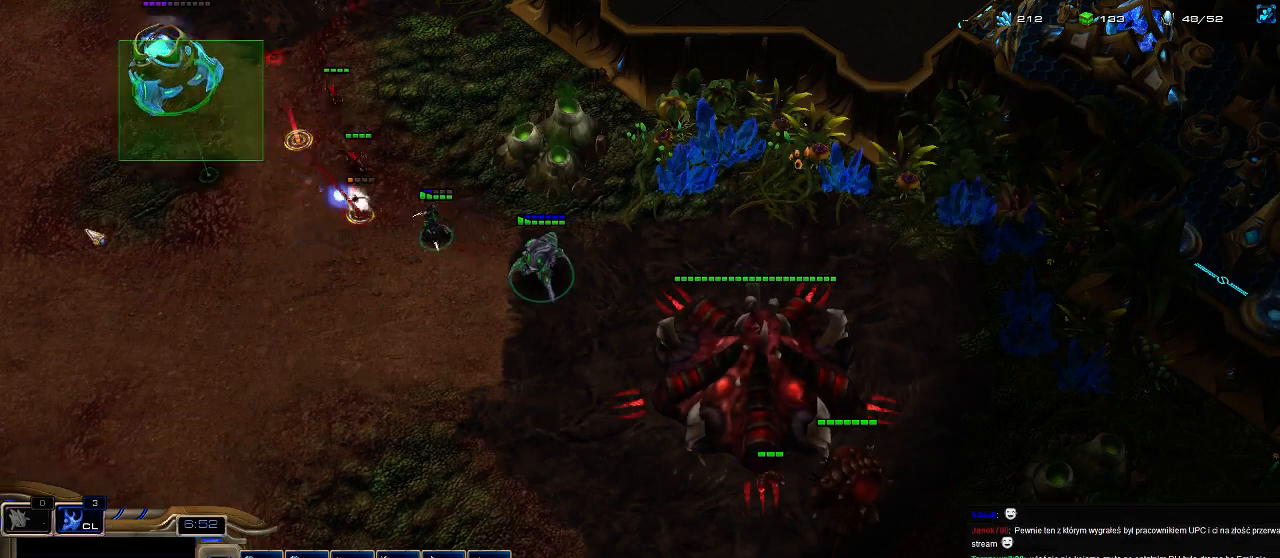
{"keys": [], "events": []}
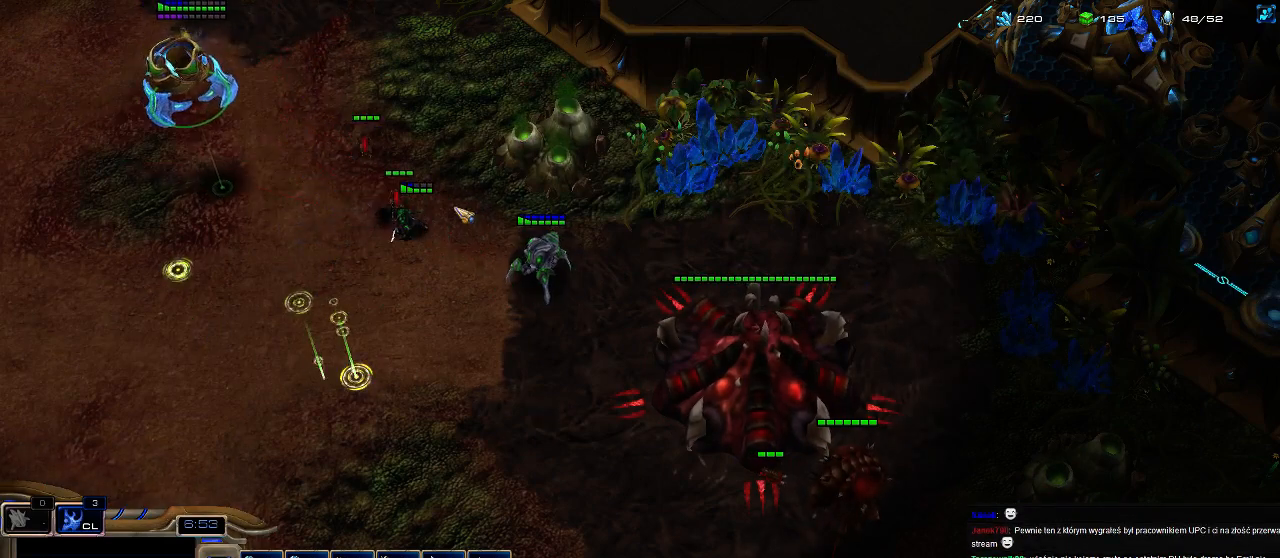
{"keys": [], "events": []}
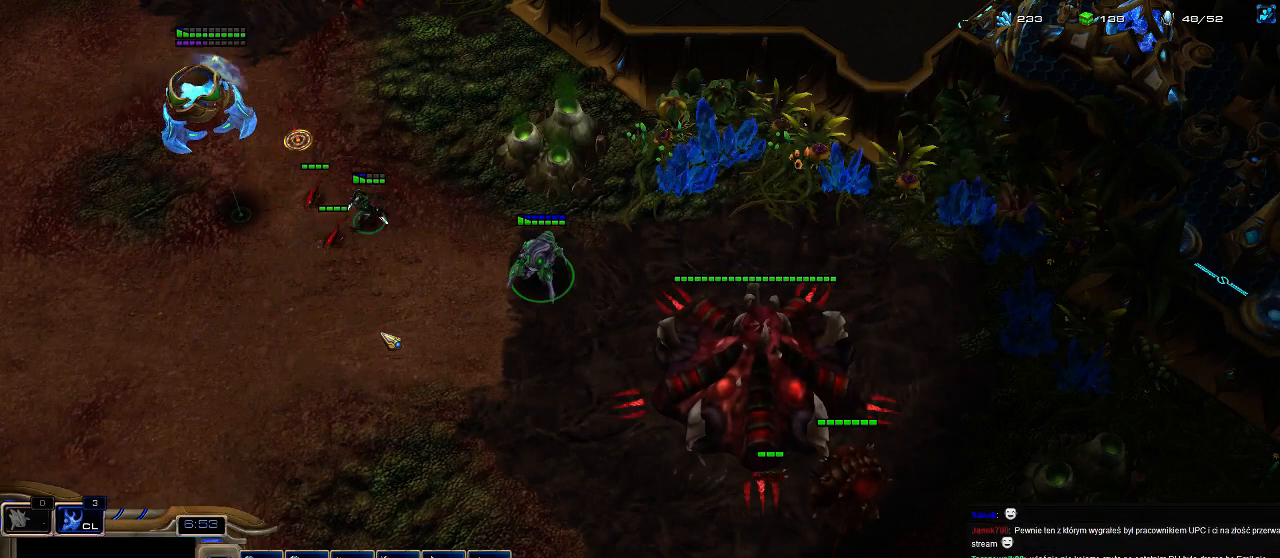
{"keys": [], "events": [[267, "a", "down"], [400, "a", "up"]]}
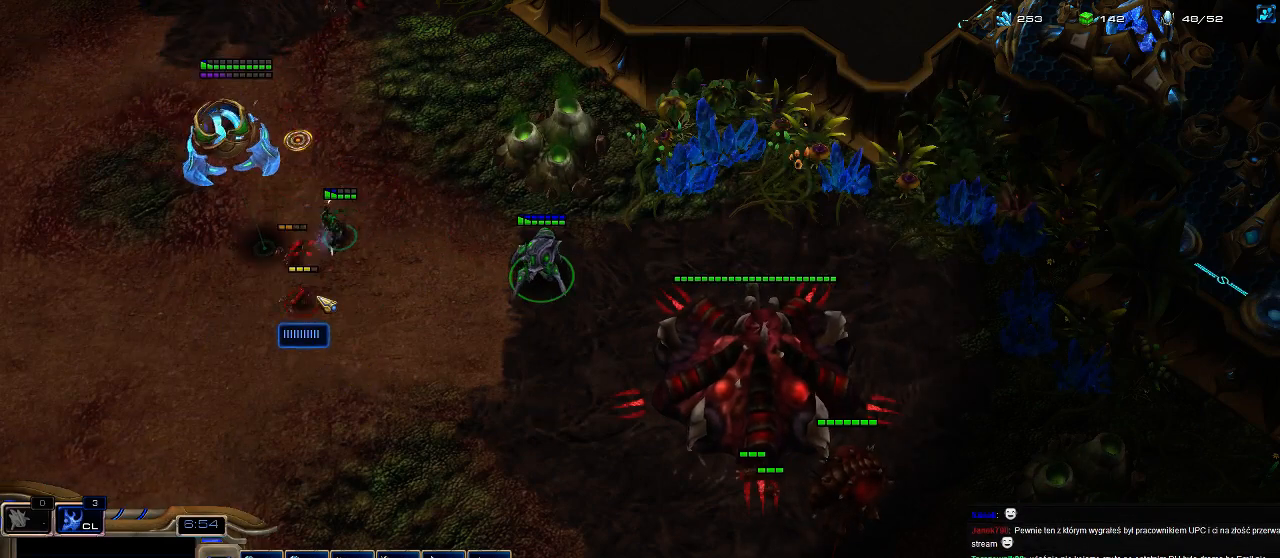
{"keys": [], "events": []}
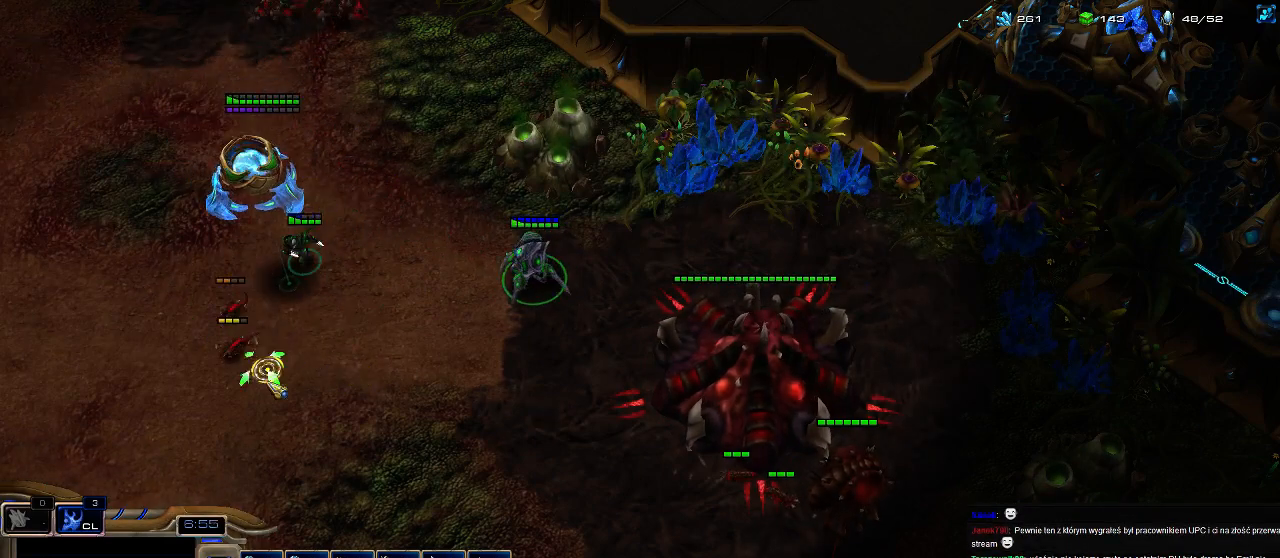
{"keys": [], "events": [[133, "a", "down"], [300, "a", "up"]]}
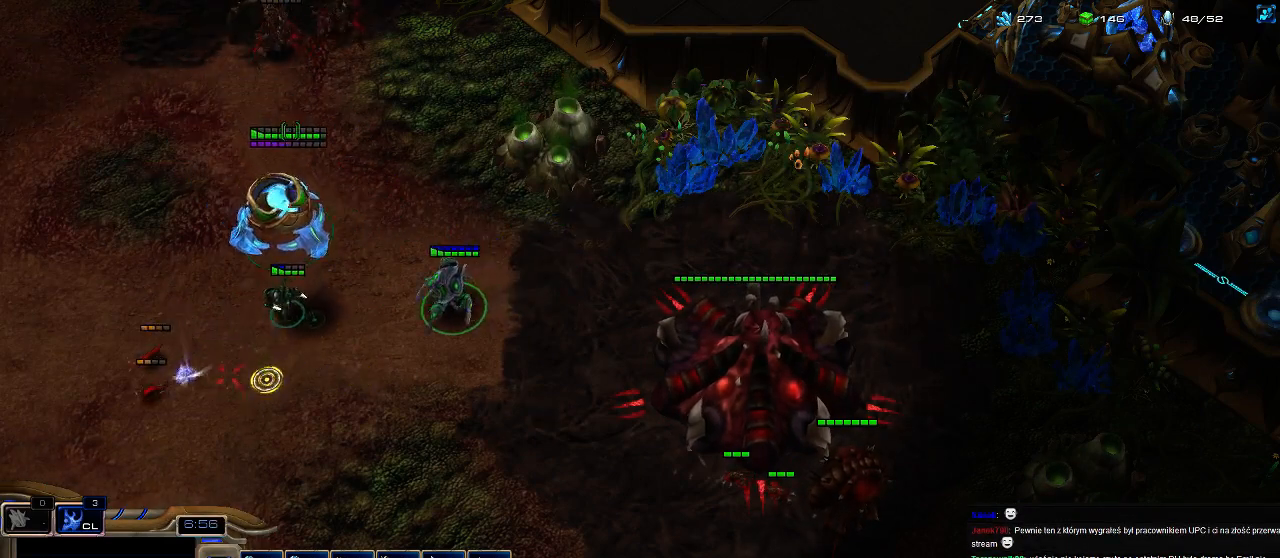
{"keys": [], "events": []}
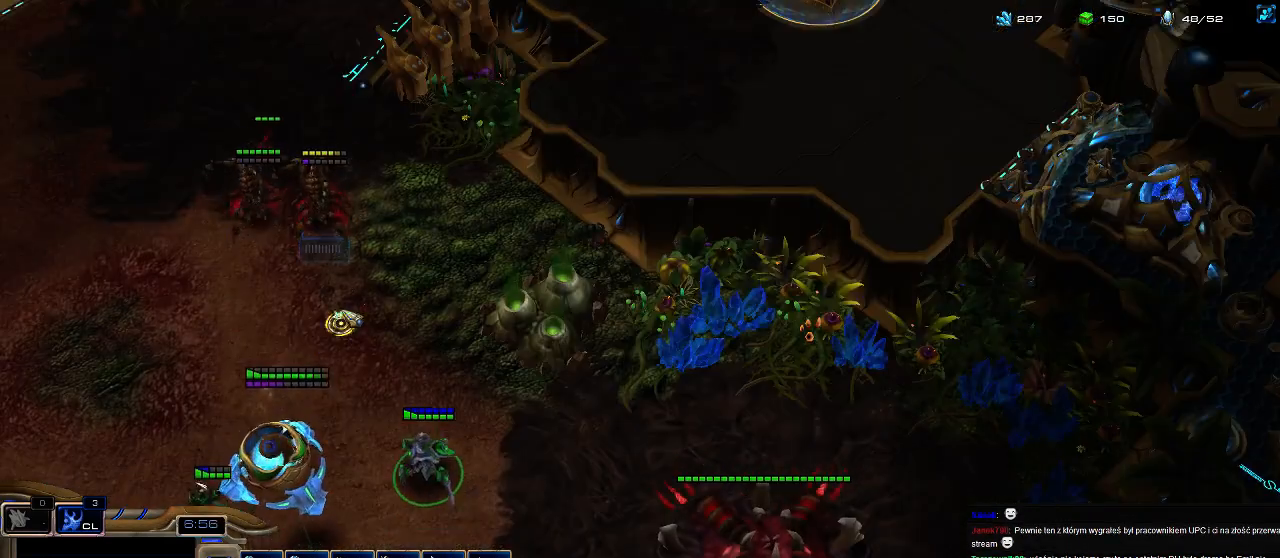
{"keys": [], "events": [[33, "a", "down"], [167, "a", "up"], [267, "shift", "down"], [333, "a", "down"], [467, "a", "up"], [467, "shift", "up"]]}
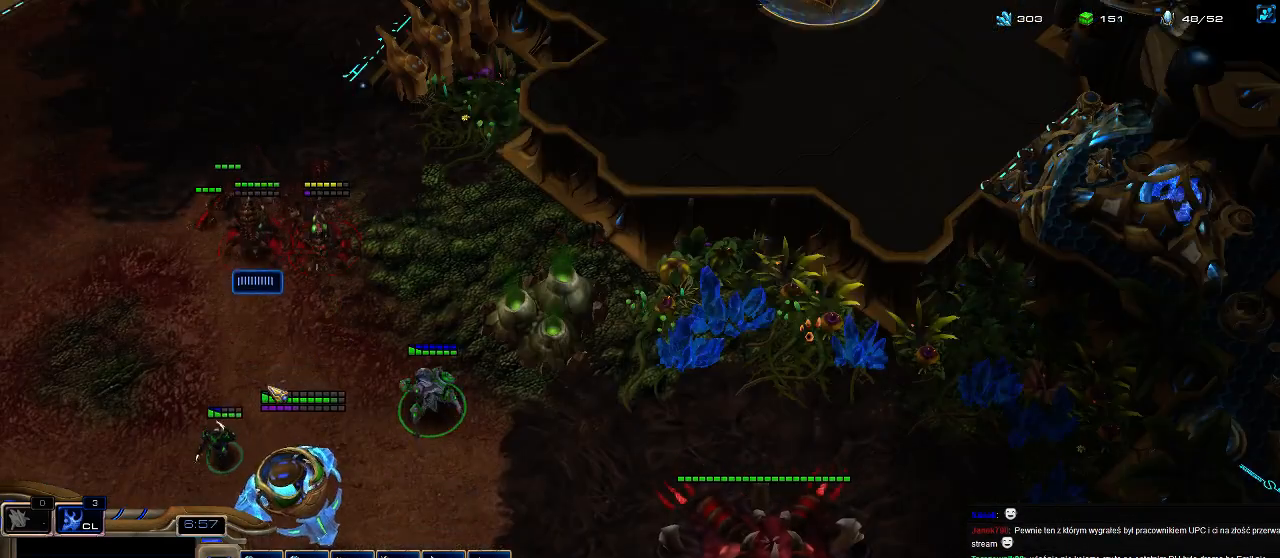
{"keys": ["5", "e"], "events": [[467, "5", "down"], [500, "e", "down"]]}
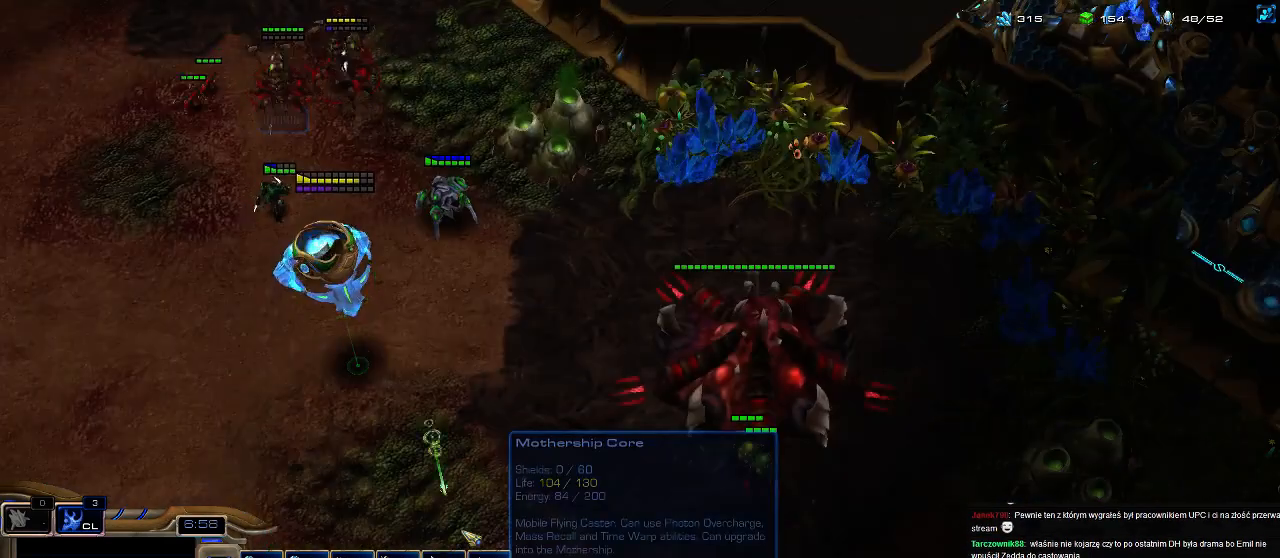
{"keys": [], "events": [[33, "5", "up"], [67, "e", "up"], [133, "e", "down"], [200, "e", "up"], [300, "1", "down"], [367, "1", "up"]]}
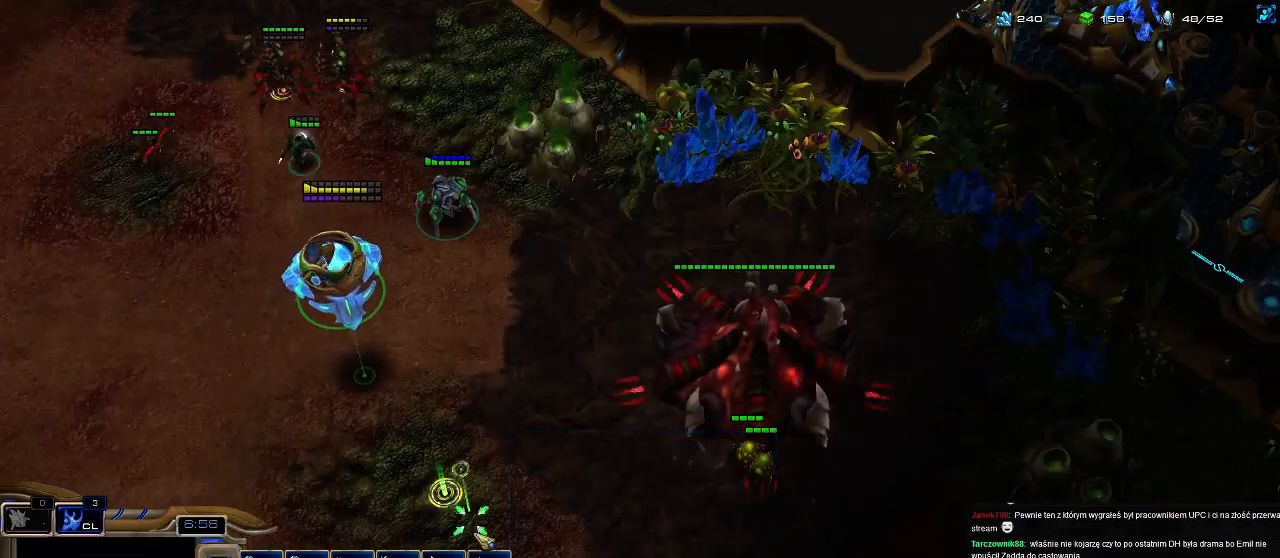
{"keys": [], "events": []}
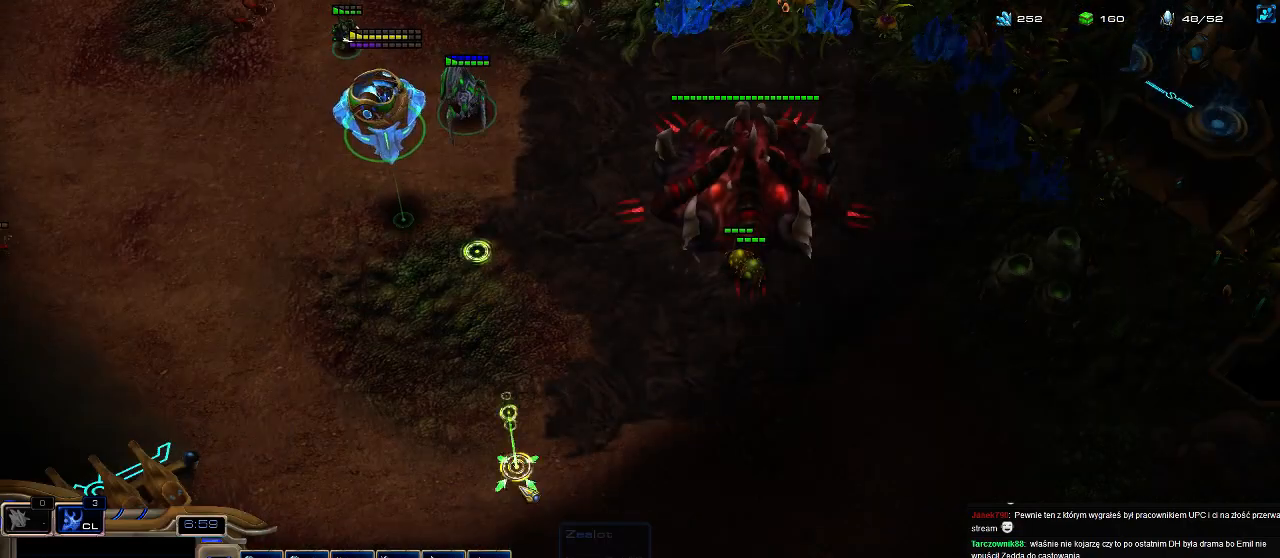
{"keys": [], "events": []}
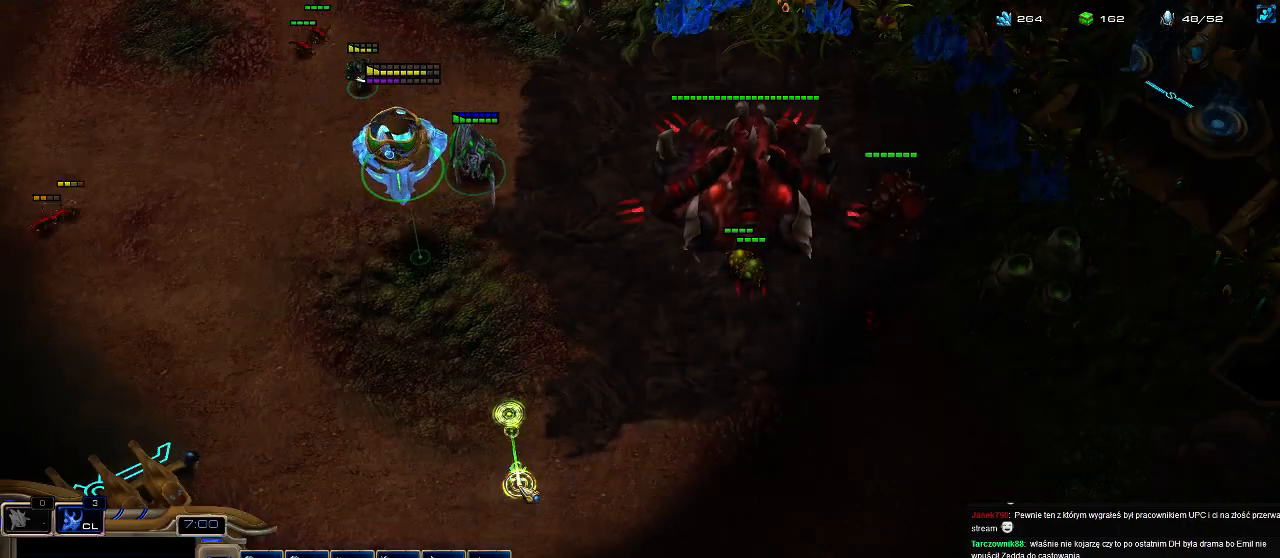
{"keys": [], "events": []}
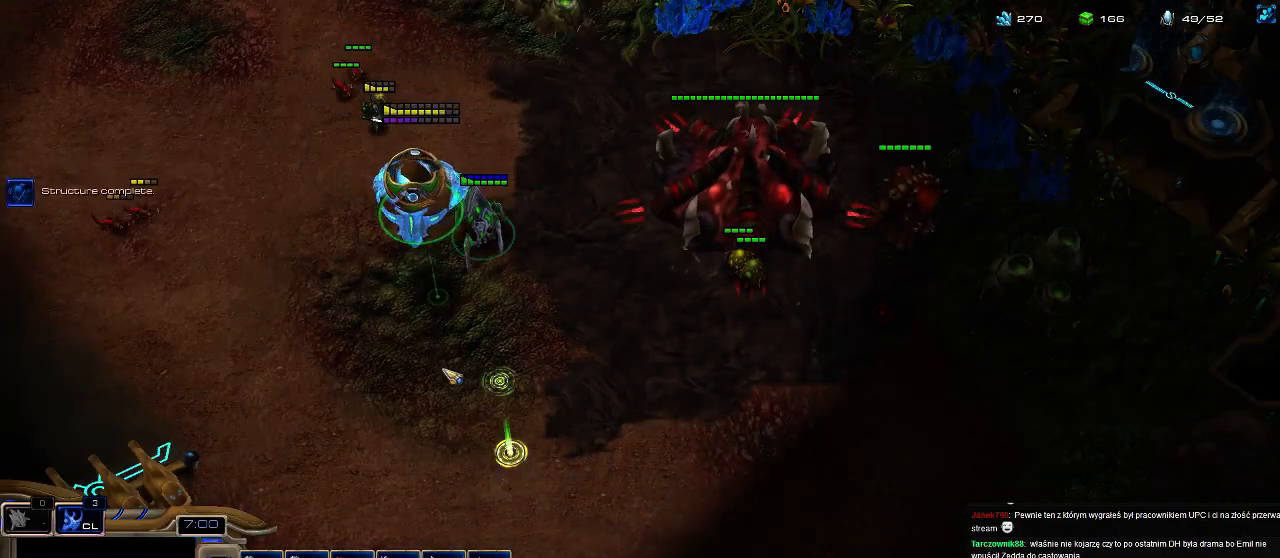
{"keys": [], "events": [[33, "a", "down"], [133, "a", "up"]]}
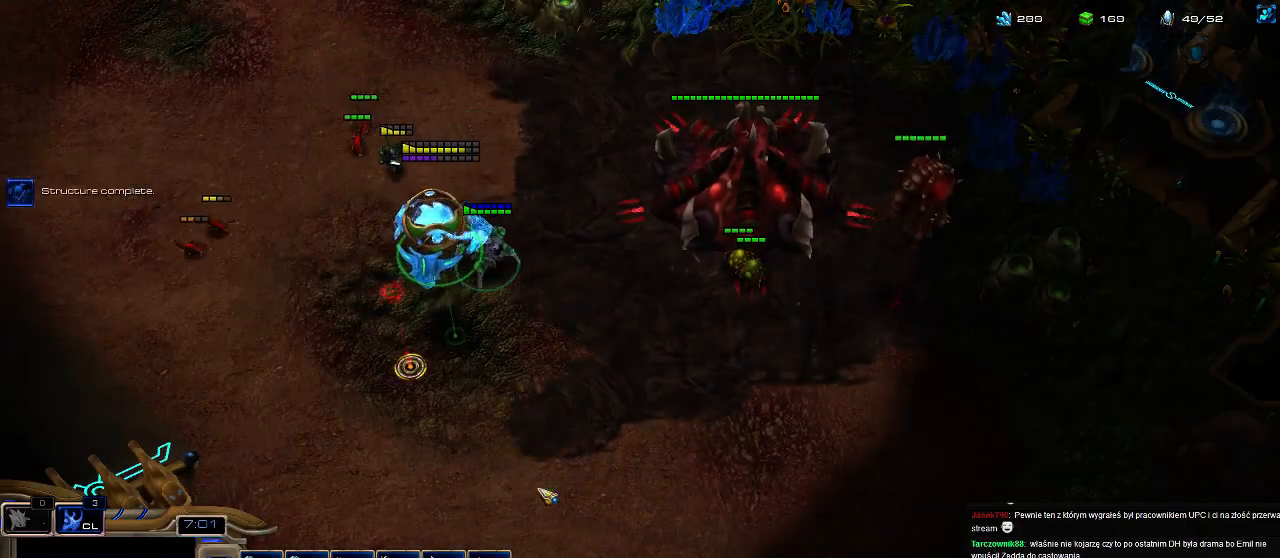
{"keys": ["a"], "events": [[433, "a", "down"]]}
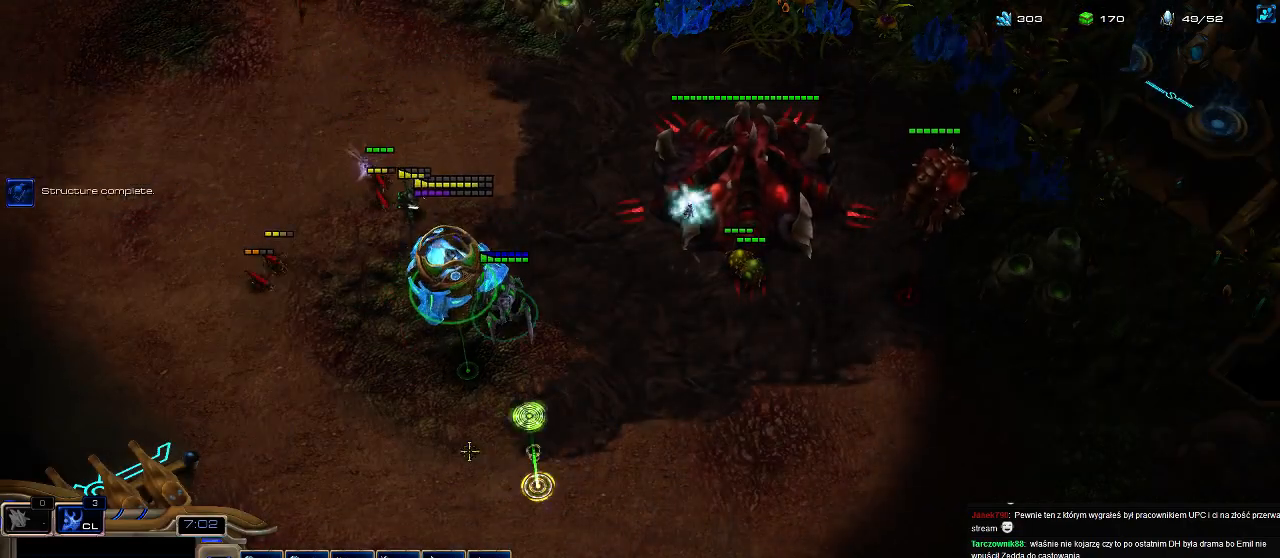
{"keys": [], "events": [[67, "a", "up"], [200, "1", "down"], [267, "1", "up"]]}
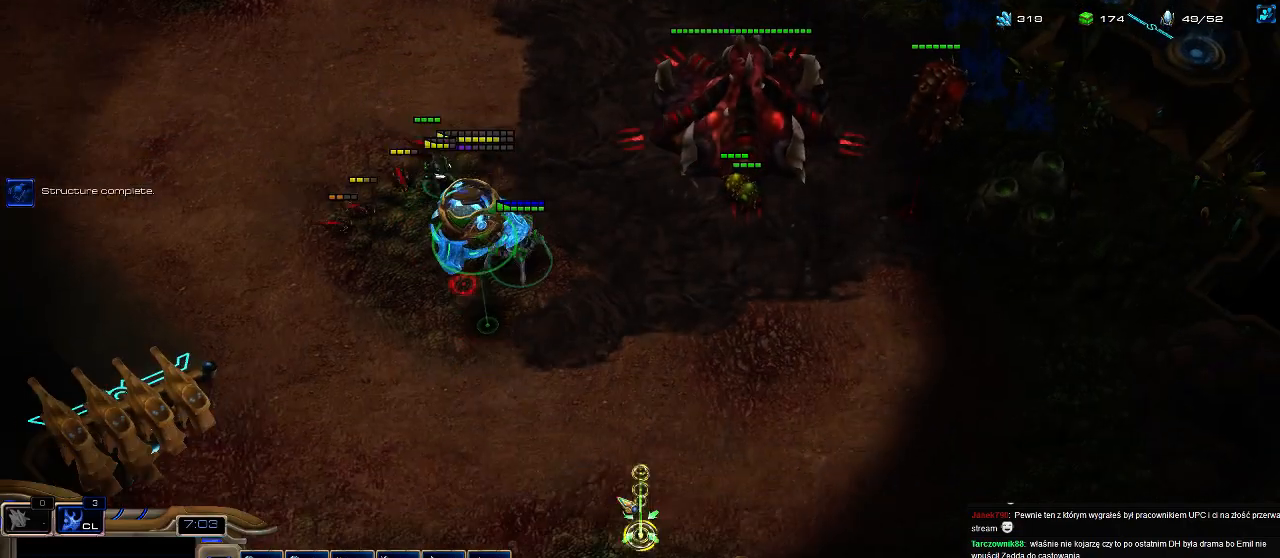
{"keys": [], "events": [[433, "a", "down"], [500, "a", "up"]]}
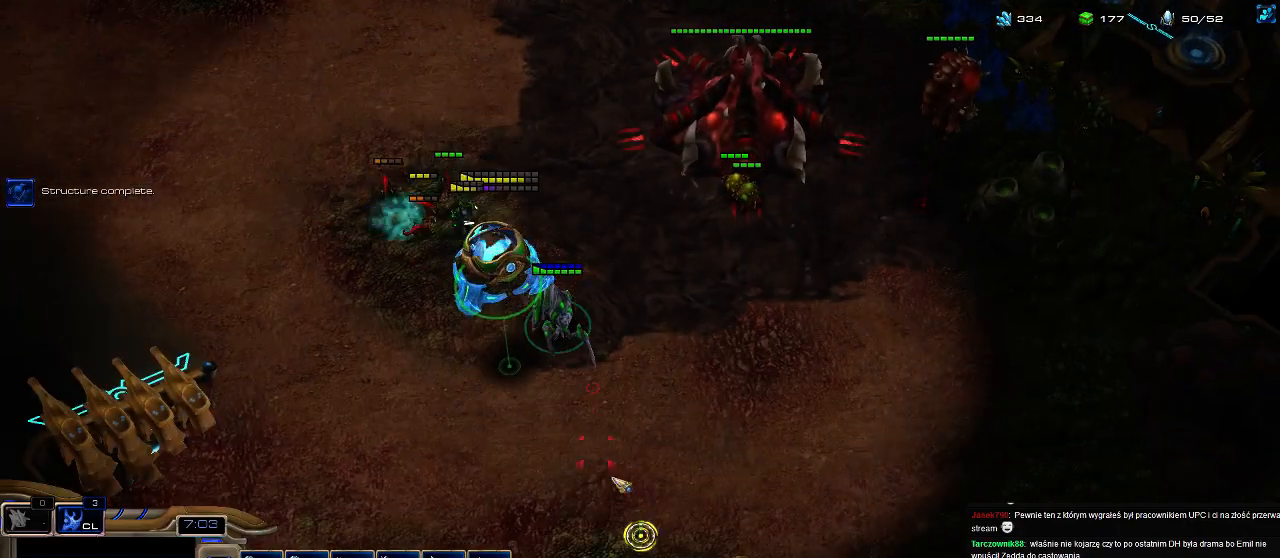
{"keys": [], "events": [[67, "6", "down"], [133, "6", "up"], [167, "x", "down"], [233, "x", "up"]]}
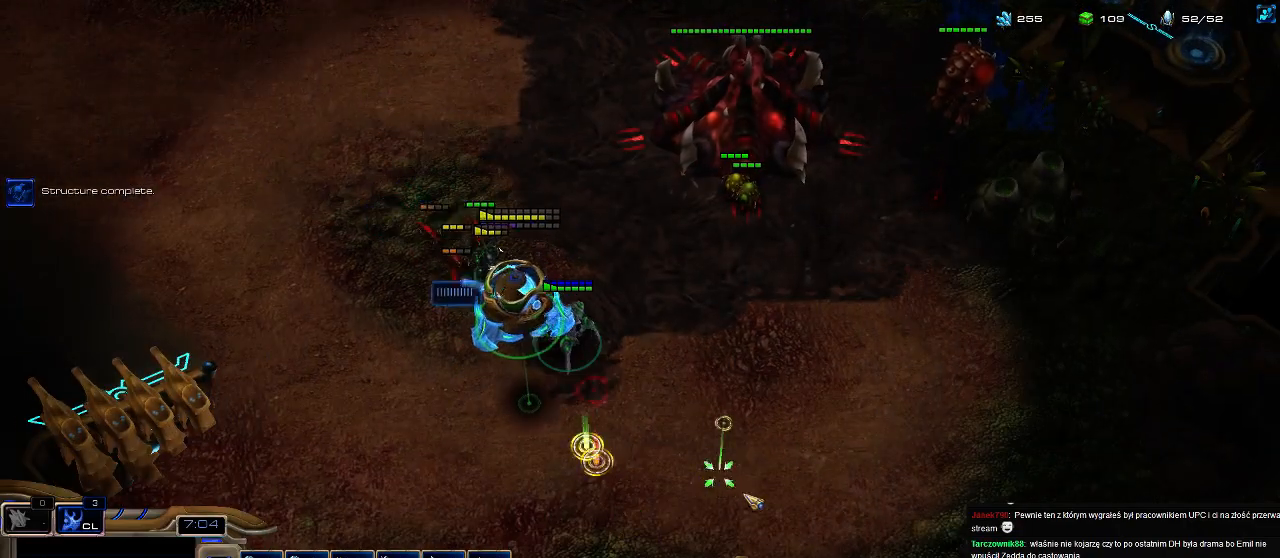
{"keys": [], "events": [[267, "6", "down"], [333, "6", "up"], [367, "6", "down"], [467, "6", "up"]]}